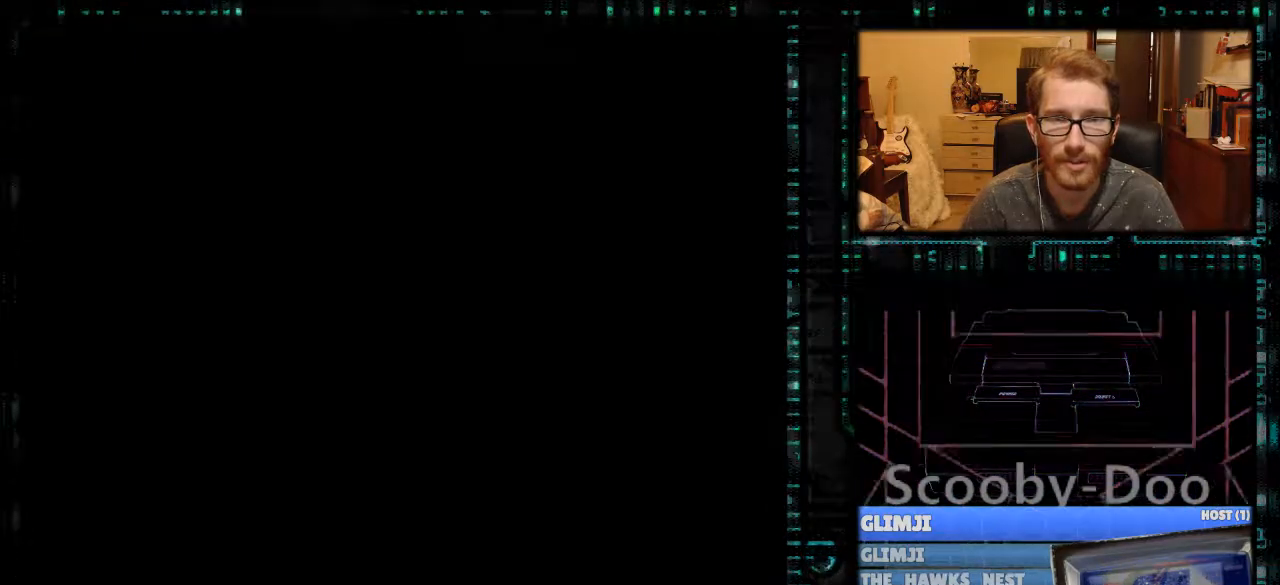
Gameplay with a controller (Nintendo layout); each line is a JSON object with the inputs held at the frame after it. "events" lists button and stick changes between this image and that frame as [ms after this image, input, new state], when the widget could be followed in between. Not read: L3 R3.
{"buttons": ["Y", "DPAD_LEFT"], "events": []}
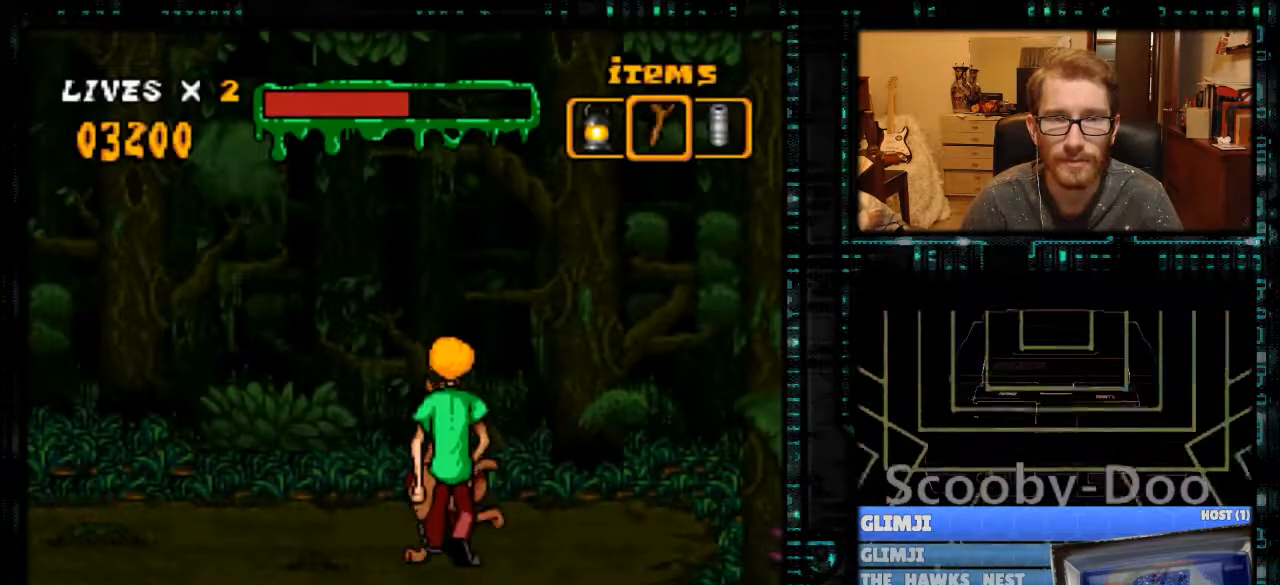
{"buttons": ["Y", "DPAD_LEFT"], "events": []}
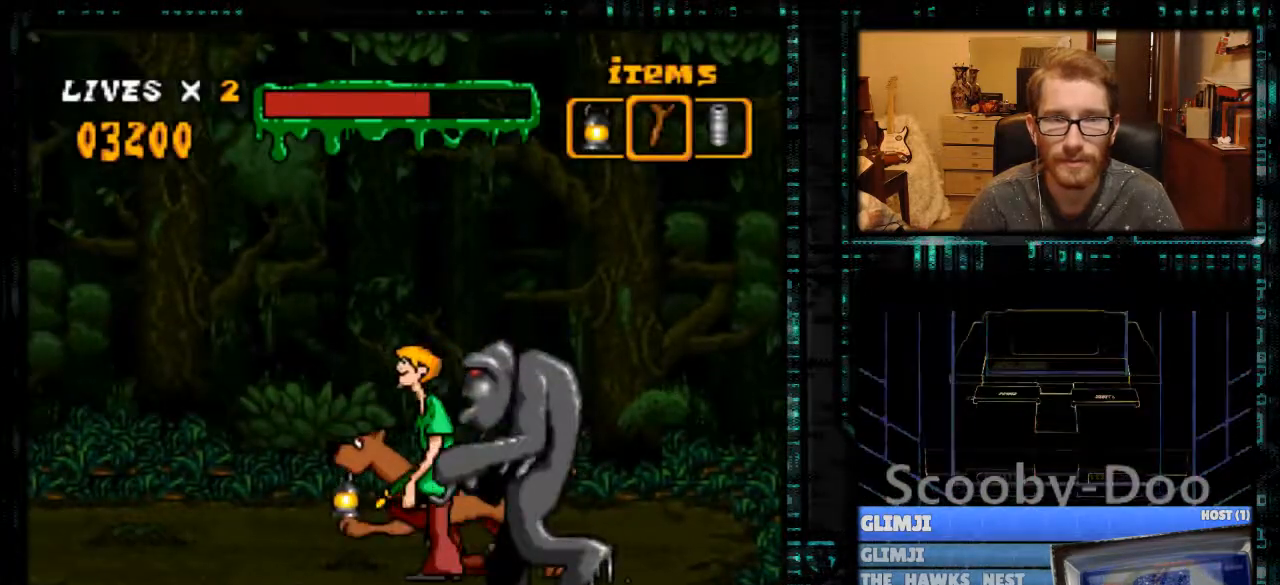
{"buttons": ["Y", "DPAD_LEFT"], "events": []}
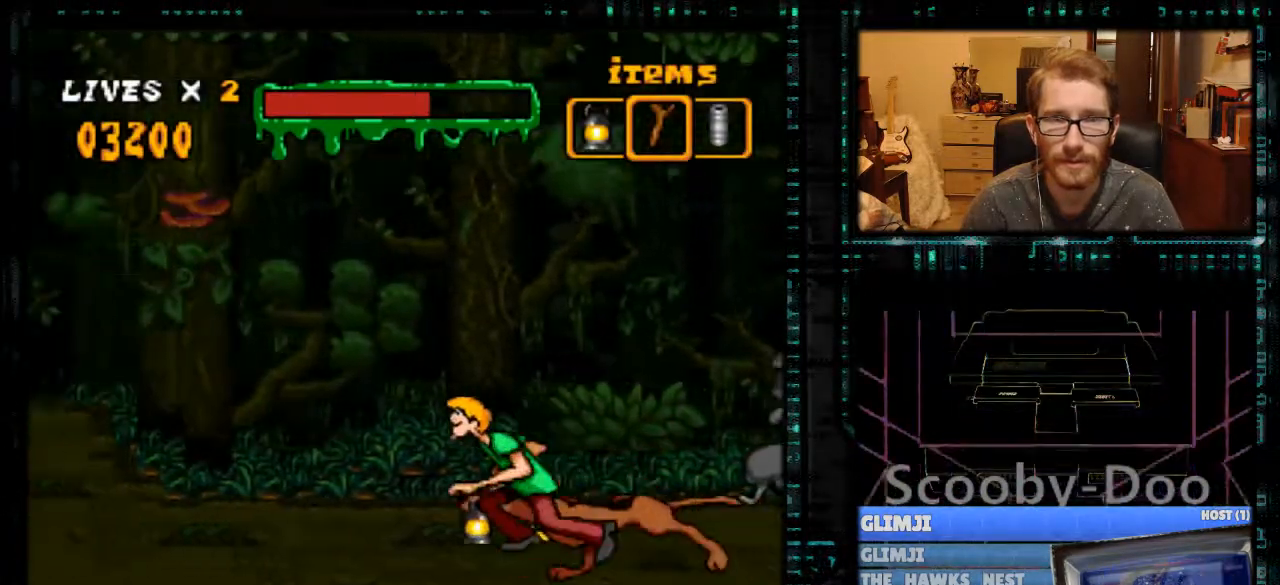
{"buttons": ["Y", "DPAD_LEFT"], "events": []}
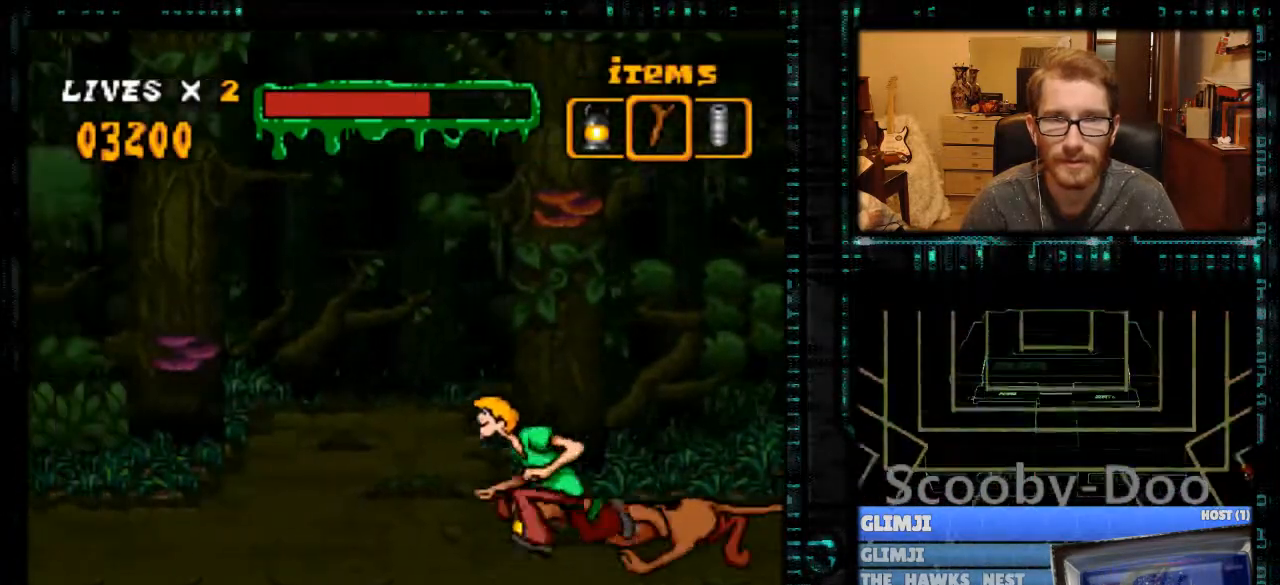
{"buttons": ["Y", "DPAD_LEFT"], "events": []}
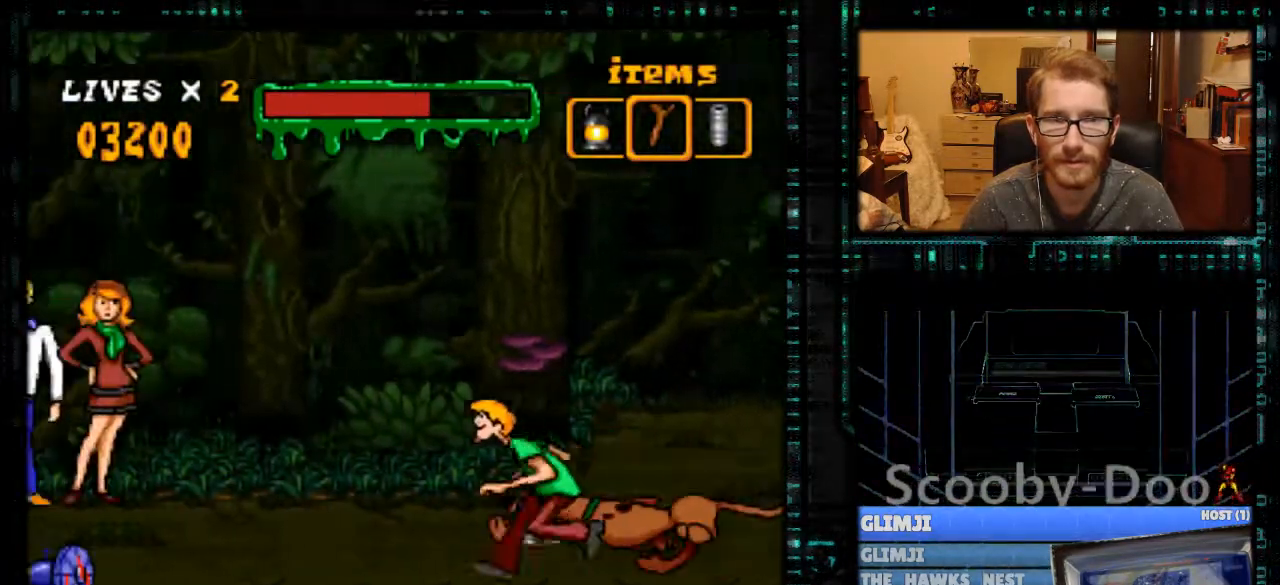
{"buttons": ["Y", "DPAD_LEFT"], "events": []}
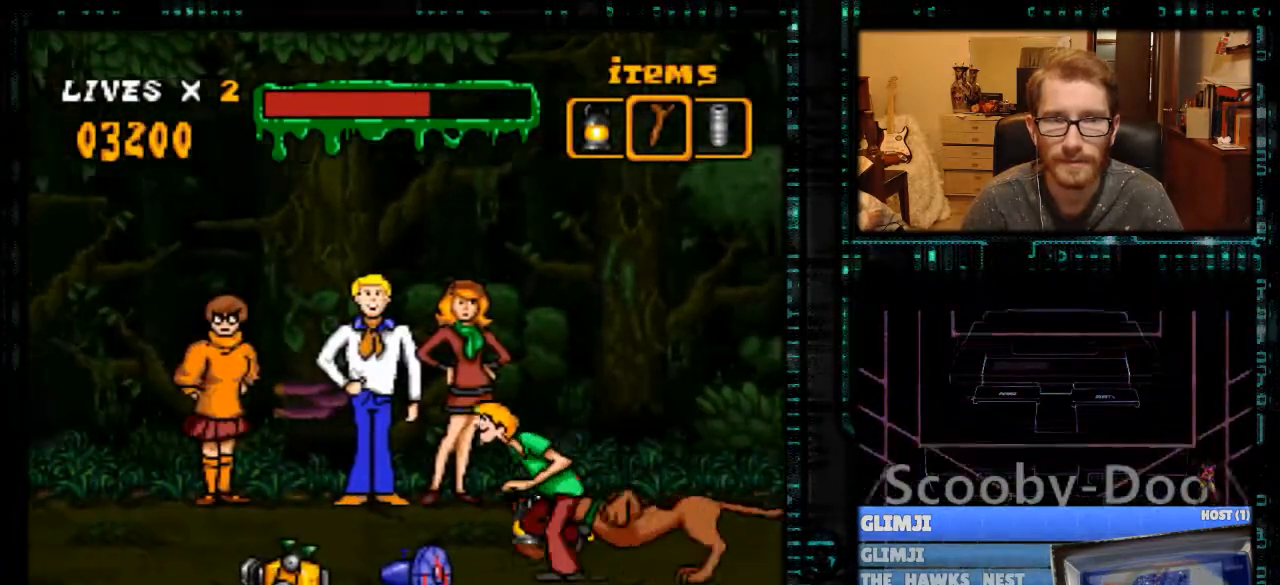
{"buttons": ["DPAD_RIGHT"], "events": [[167, "DPAD_LEFT", "up"], [167, "Y", "up"], [467, "DPAD_RIGHT", "down"]]}
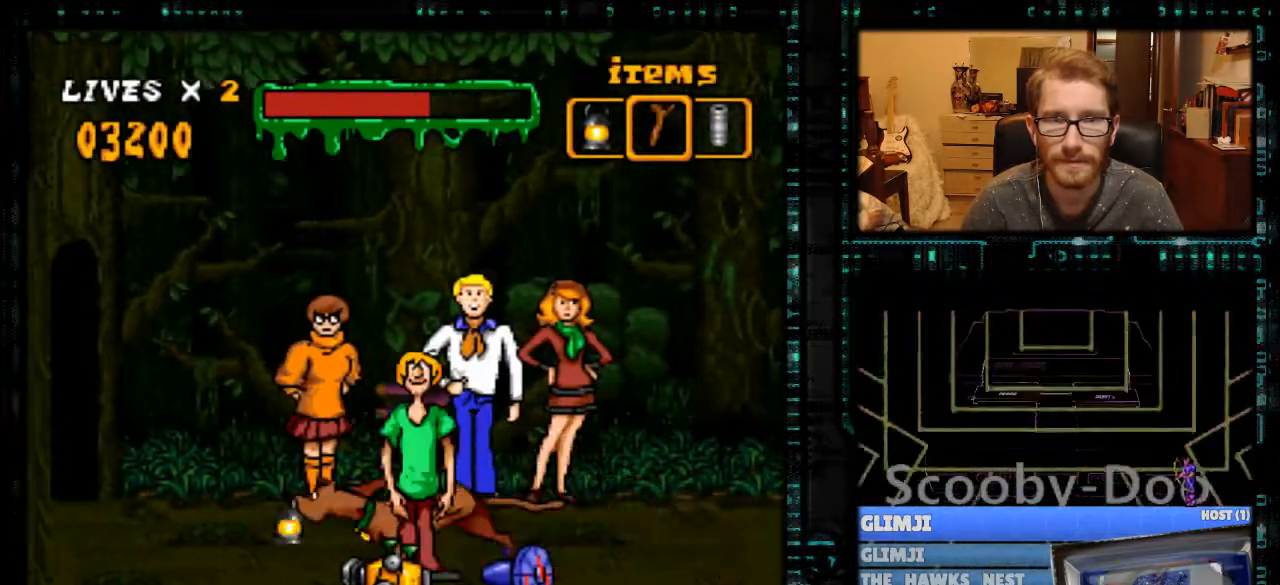
{"buttons": ["DPAD_LEFT"], "events": [[167, "DPAD_RIGHT", "up"], [467, "DPAD_LEFT", "down"]]}
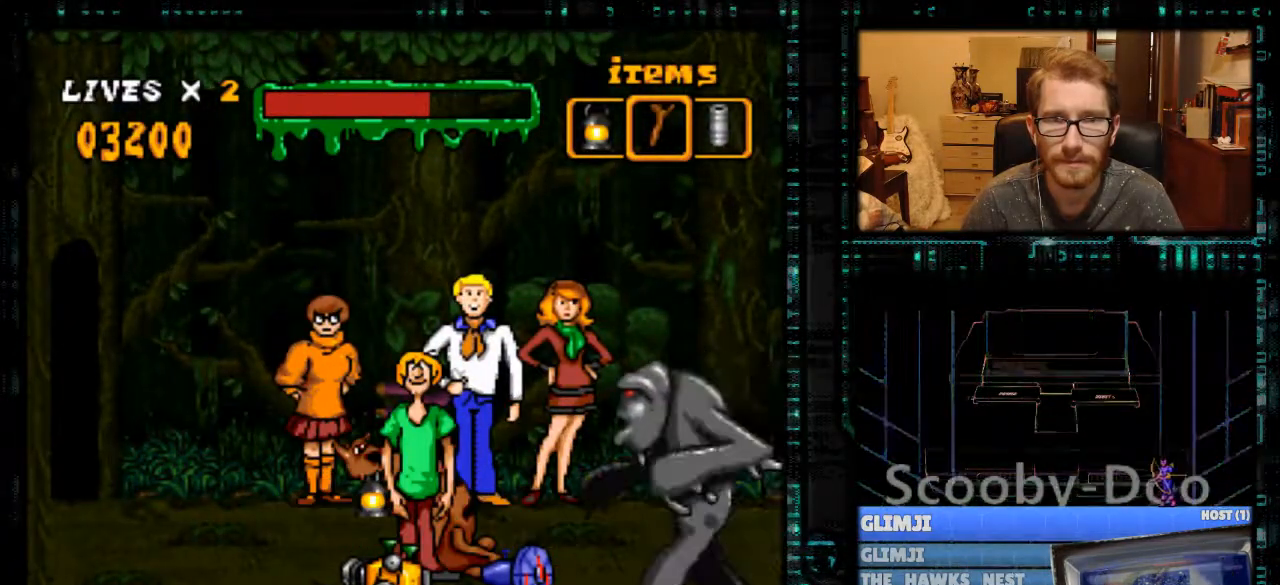
{"buttons": ["DPAD_RIGHT"], "events": [[167, "DPAD_LEFT", "up"], [467, "DPAD_RIGHT", "down"]]}
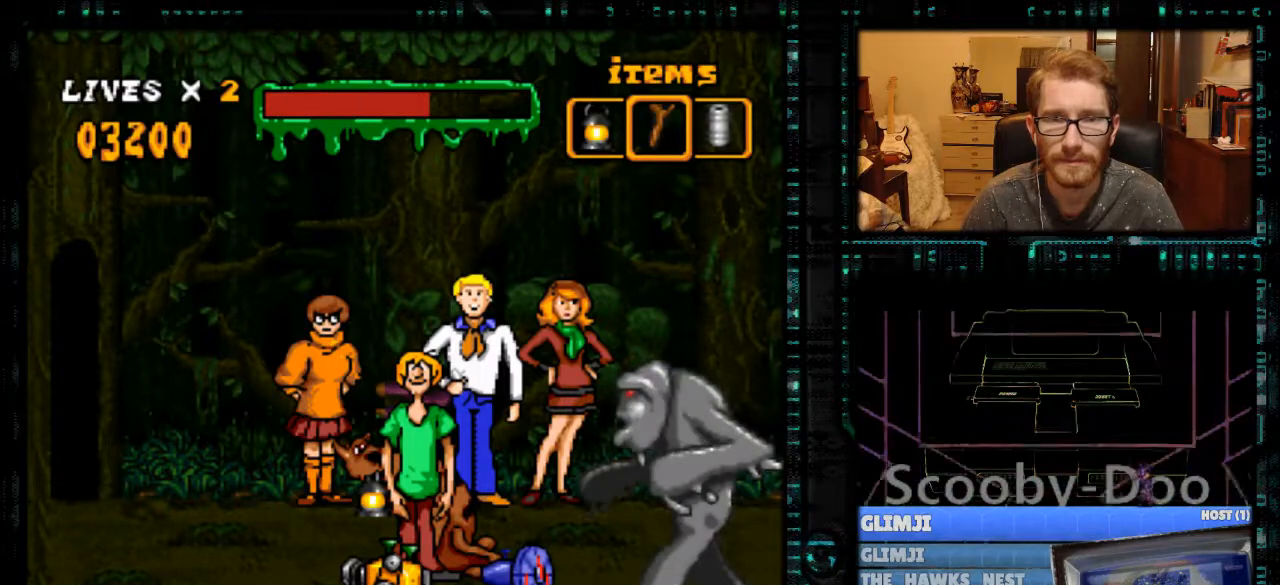
{"buttons": ["DPAD_RIGHT"], "events": [[100, "DPAD_RIGHT", "up"], [500, "DPAD_RIGHT", "down"]]}
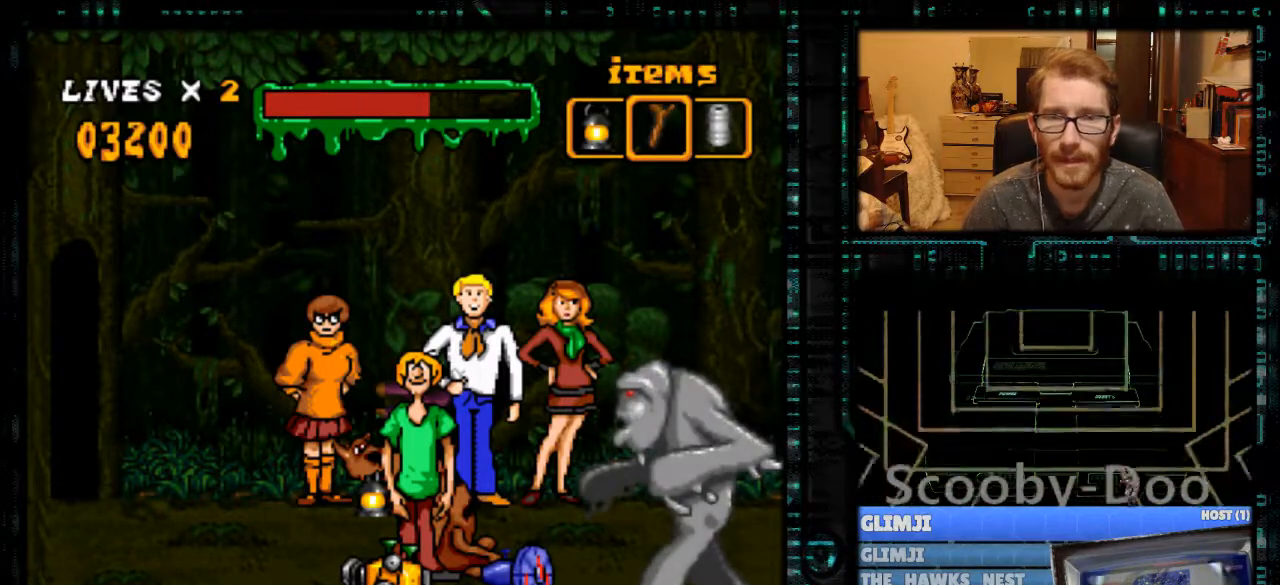
{"buttons": [], "events": [[167, "DPAD_RIGHT", "up"]]}
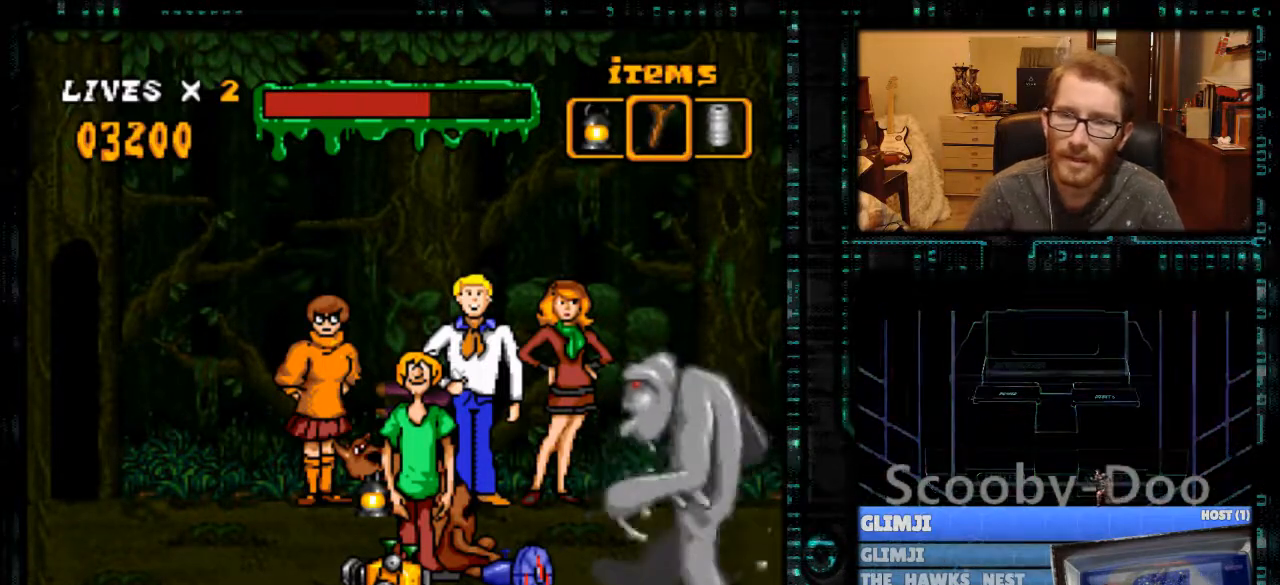
{"buttons": [], "events": [[333, "DPAD_RIGHT", "down"], [467, "DPAD_RIGHT", "up"]]}
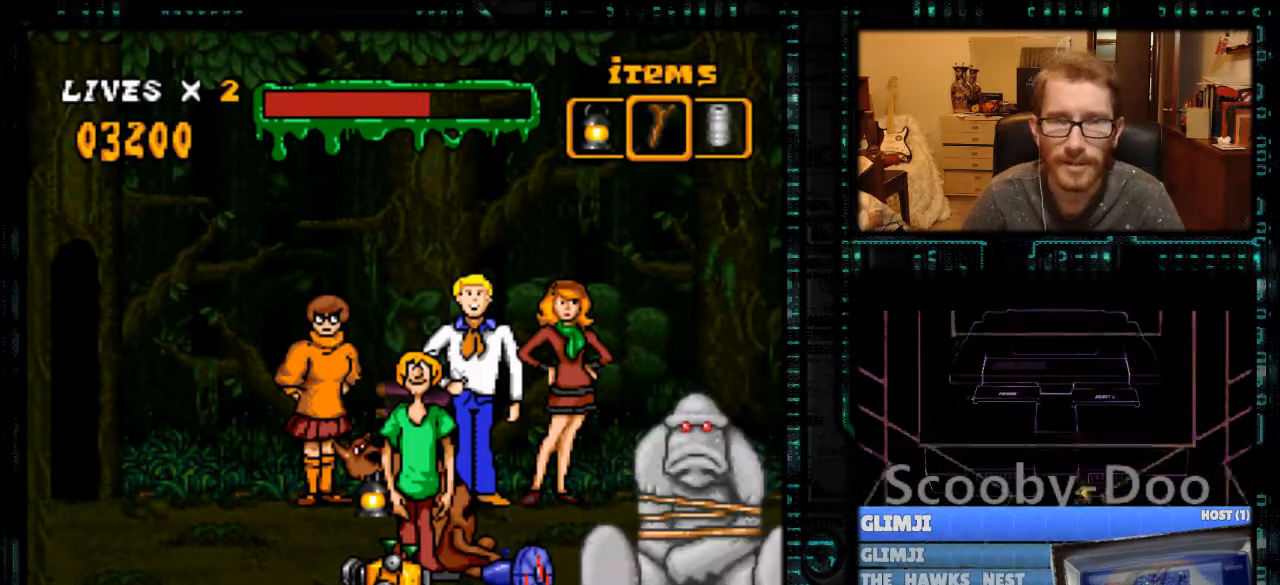
{"buttons": ["DPAD_RIGHT"], "events": [[467, "DPAD_RIGHT", "down"]]}
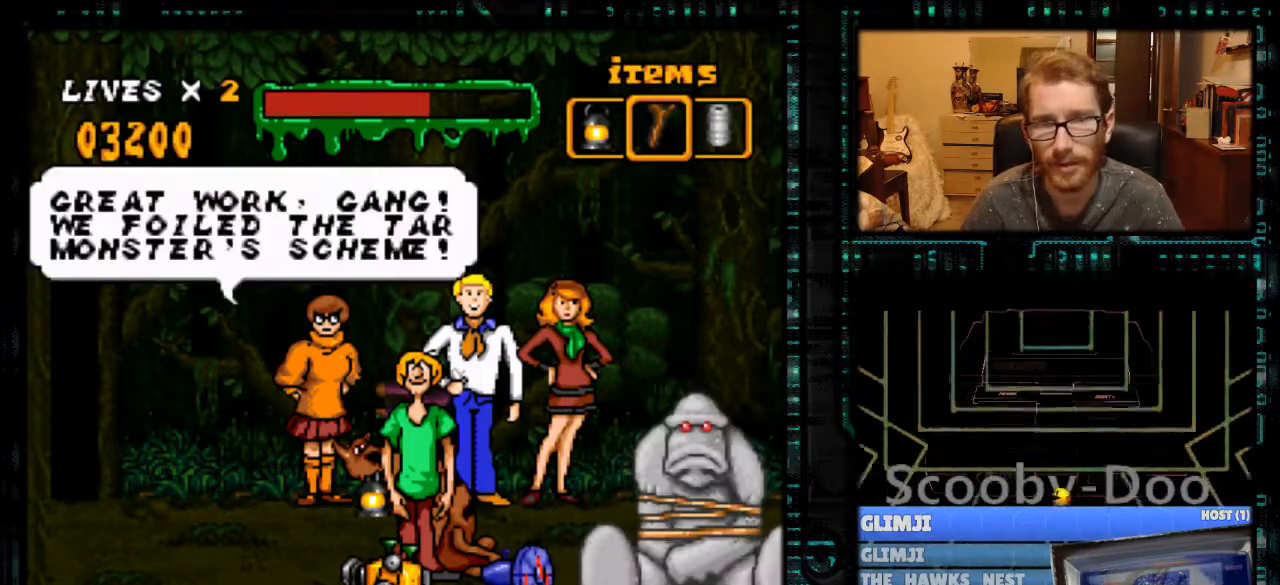
{"buttons": [], "events": [[167, "DPAD_RIGHT", "up"]]}
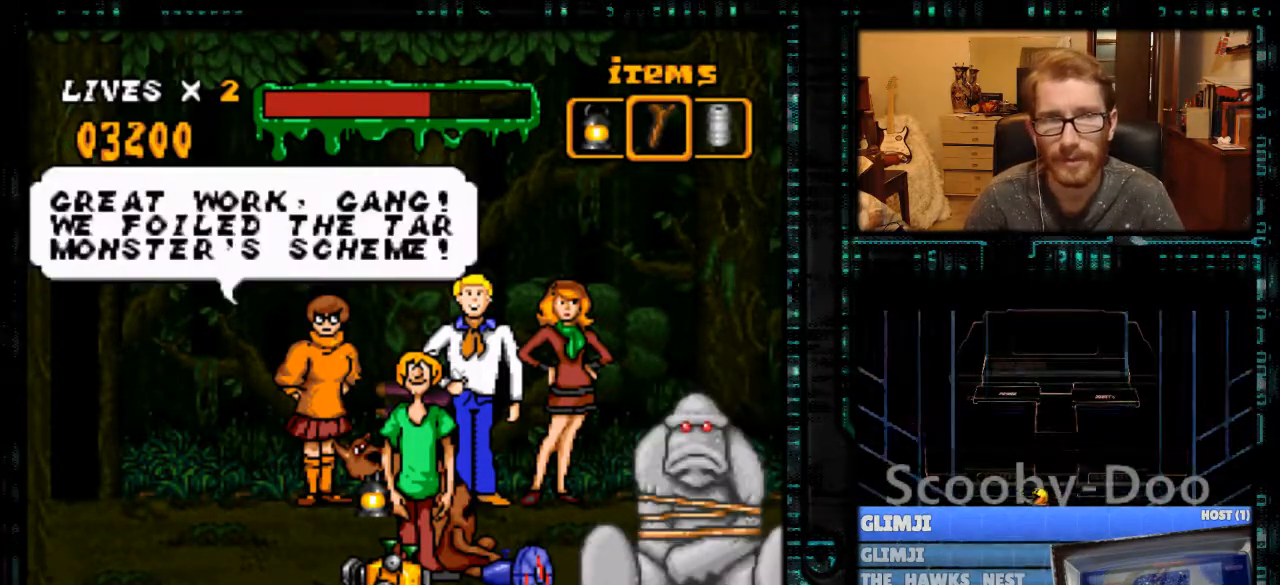
{"buttons": [], "events": []}
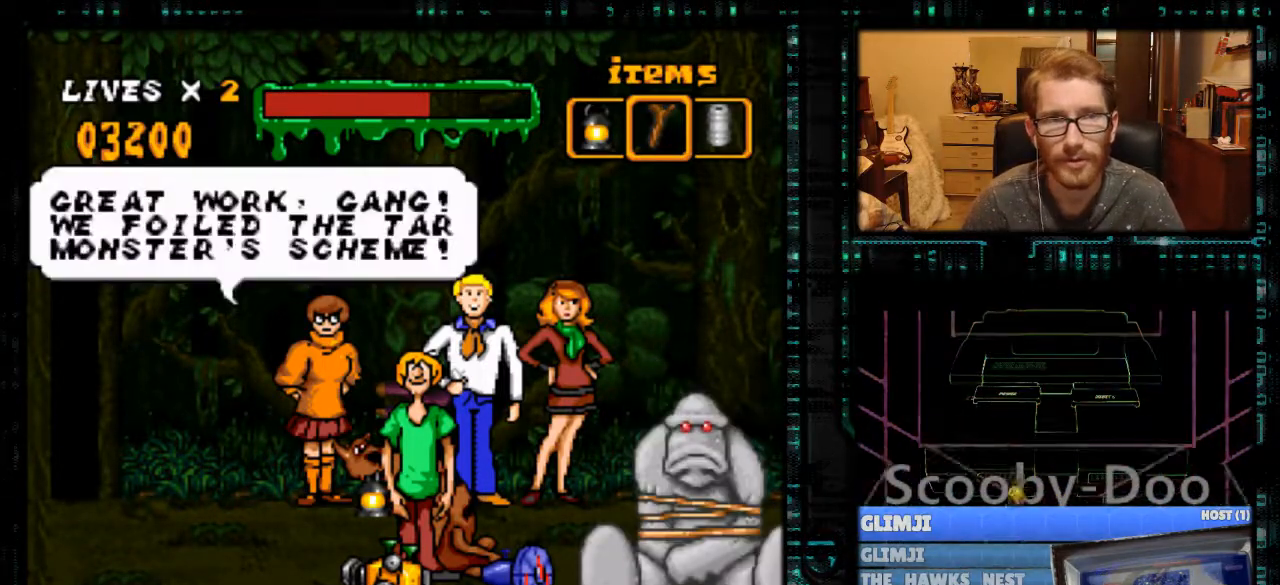
{"buttons": [], "events": []}
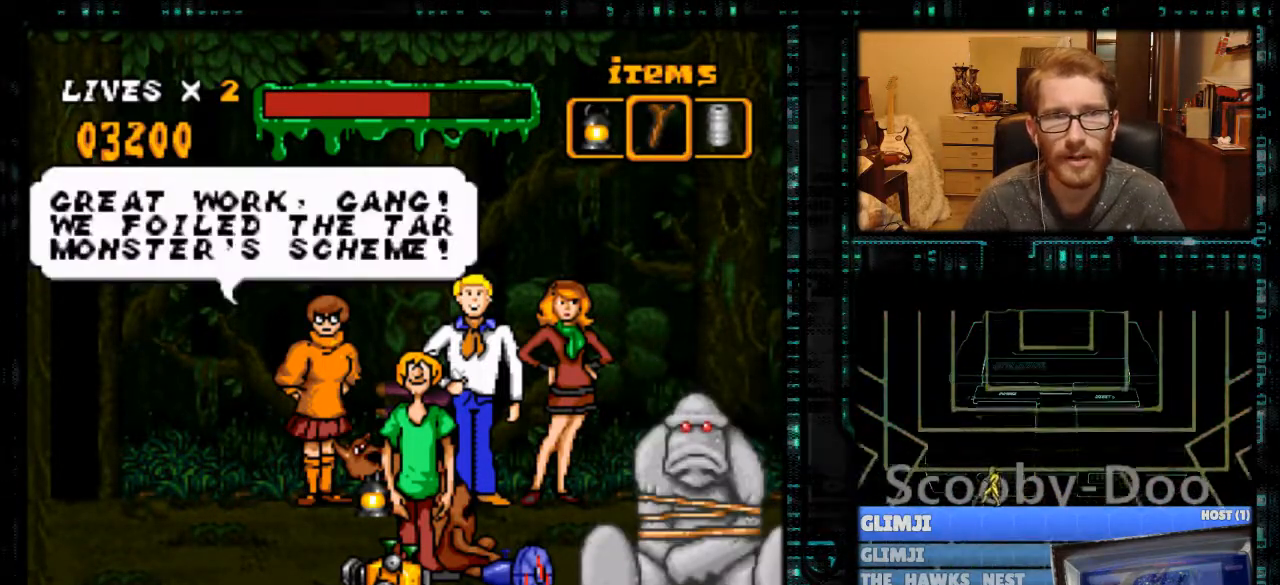
{"buttons": [], "events": []}
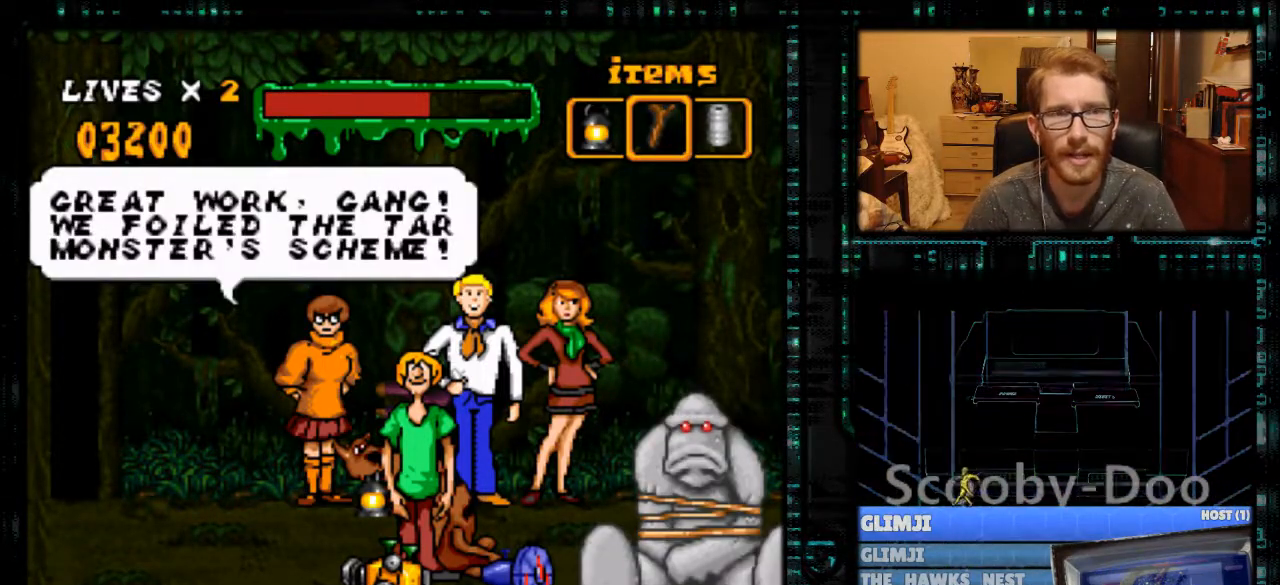
{"buttons": [], "events": []}
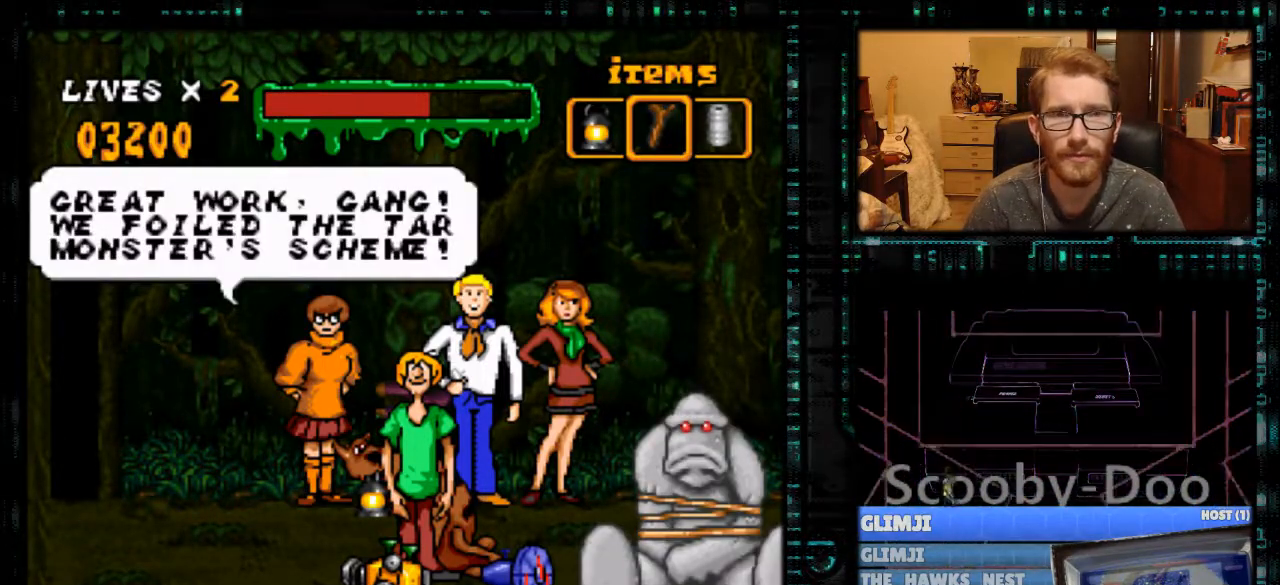
{"buttons": [], "events": []}
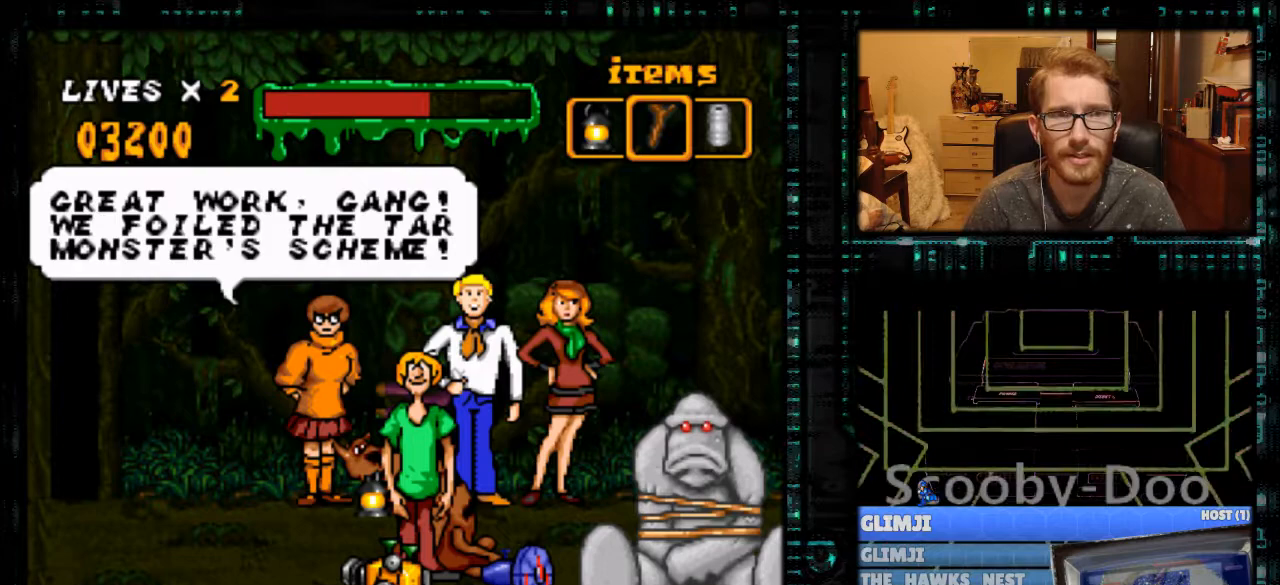
{"buttons": [], "events": [[300, "A", "down"], [433, "A", "up"]]}
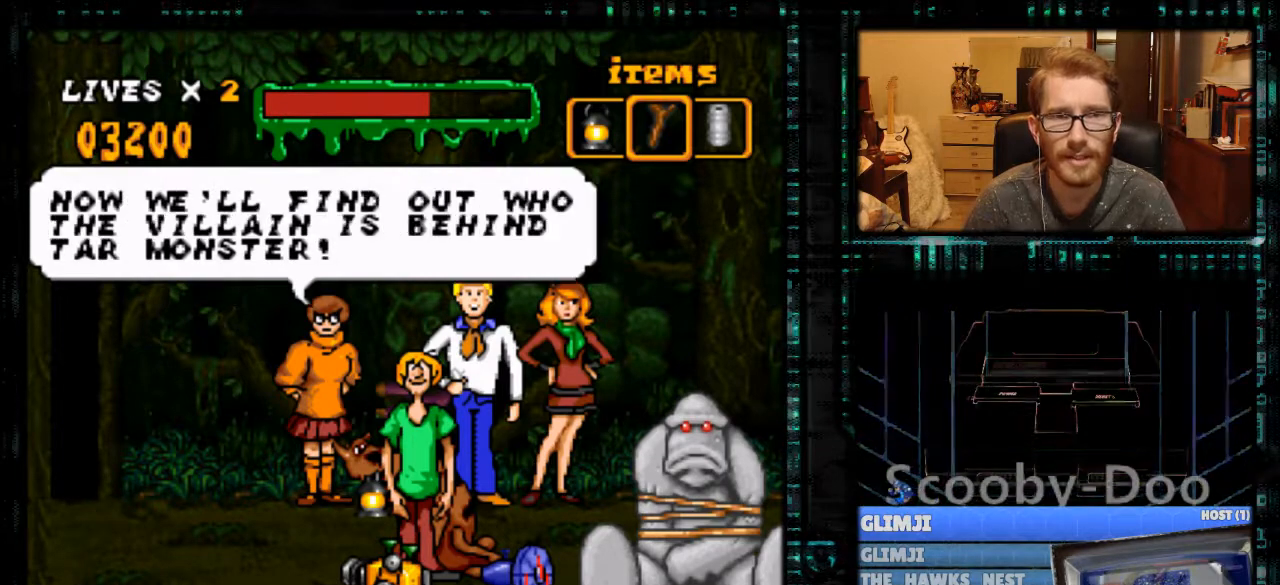
{"buttons": [], "events": []}
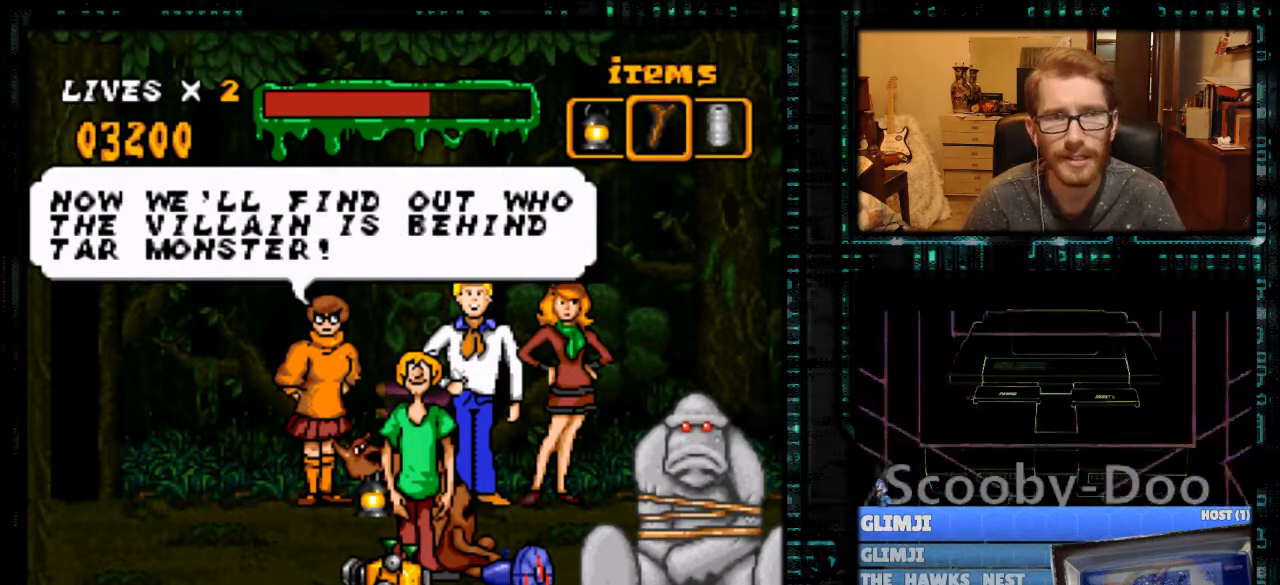
{"buttons": [], "events": []}
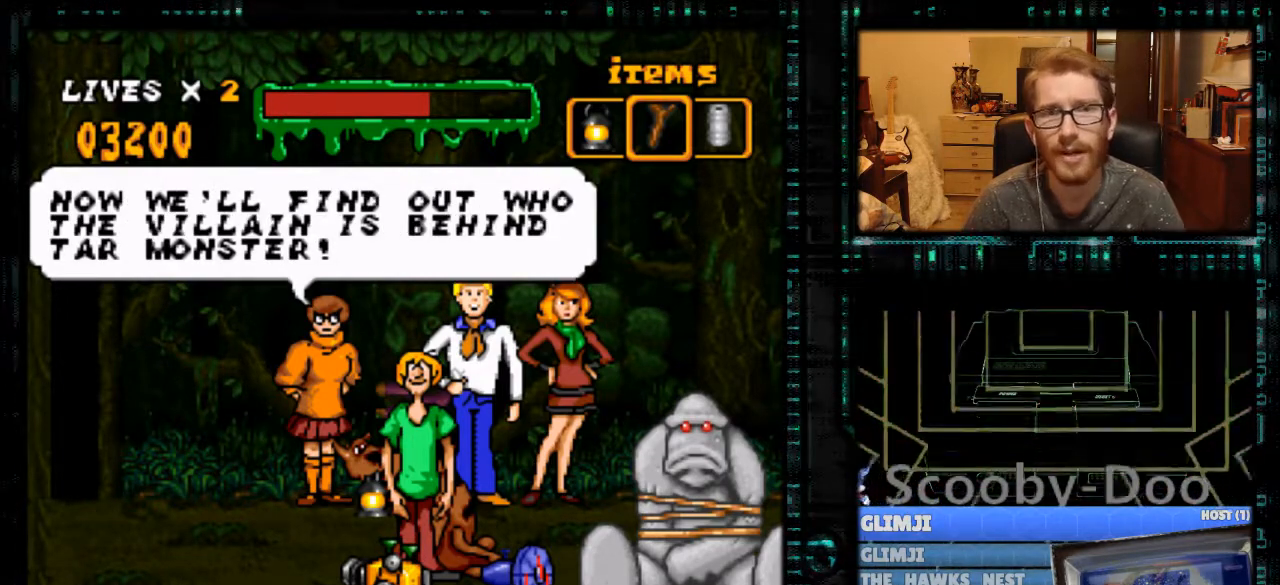
{"buttons": [], "events": []}
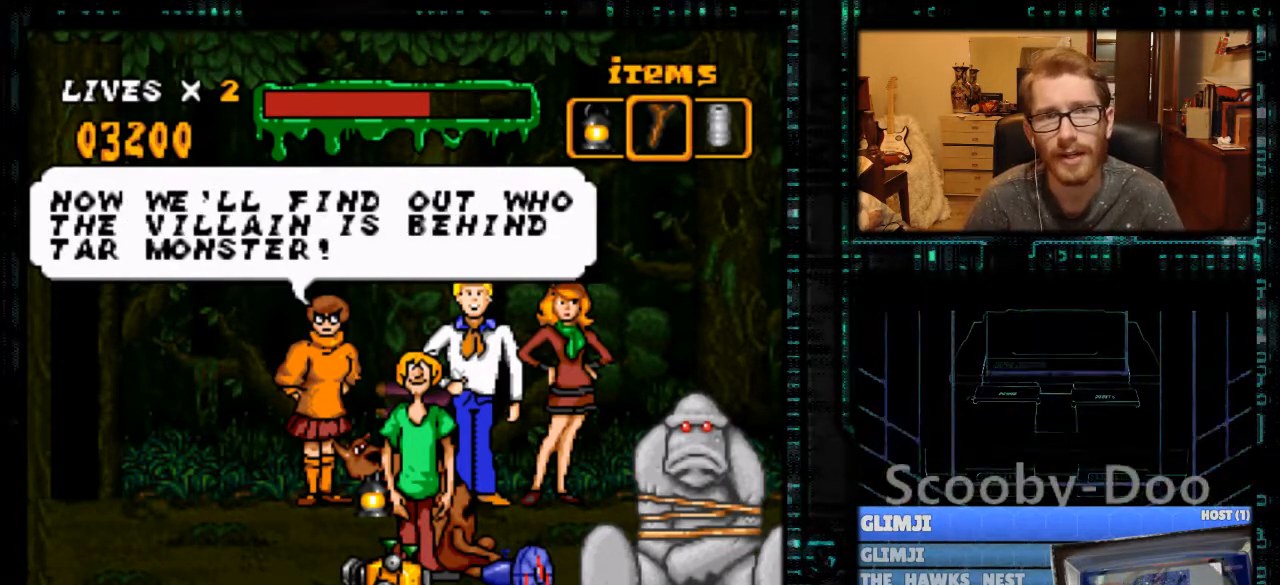
{"buttons": [], "events": []}
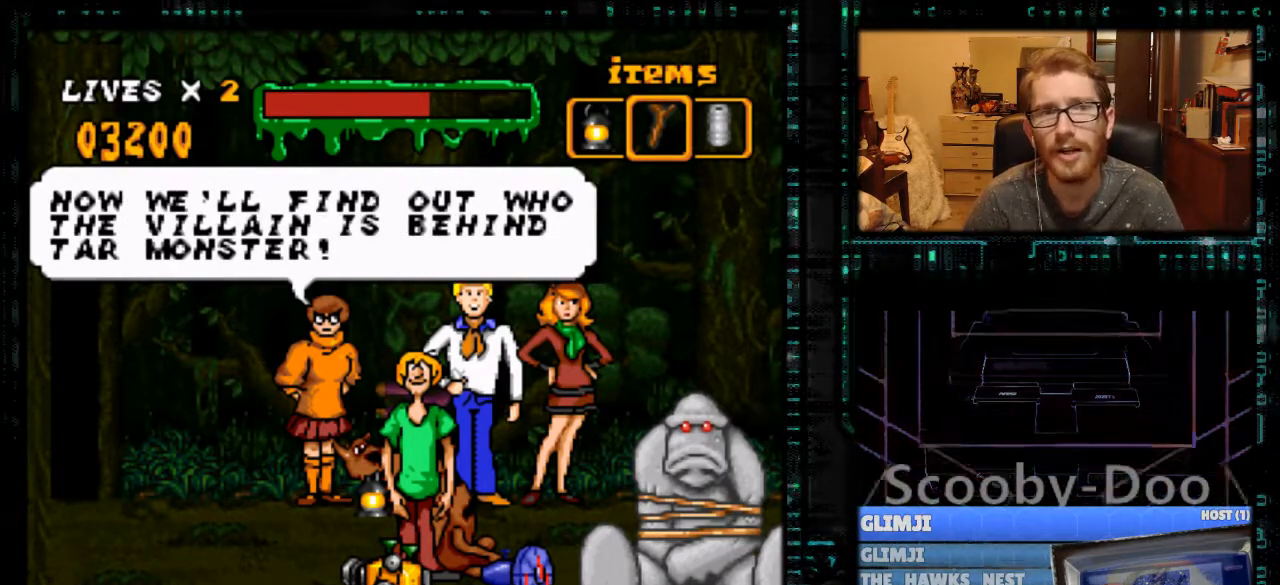
{"buttons": [], "events": []}
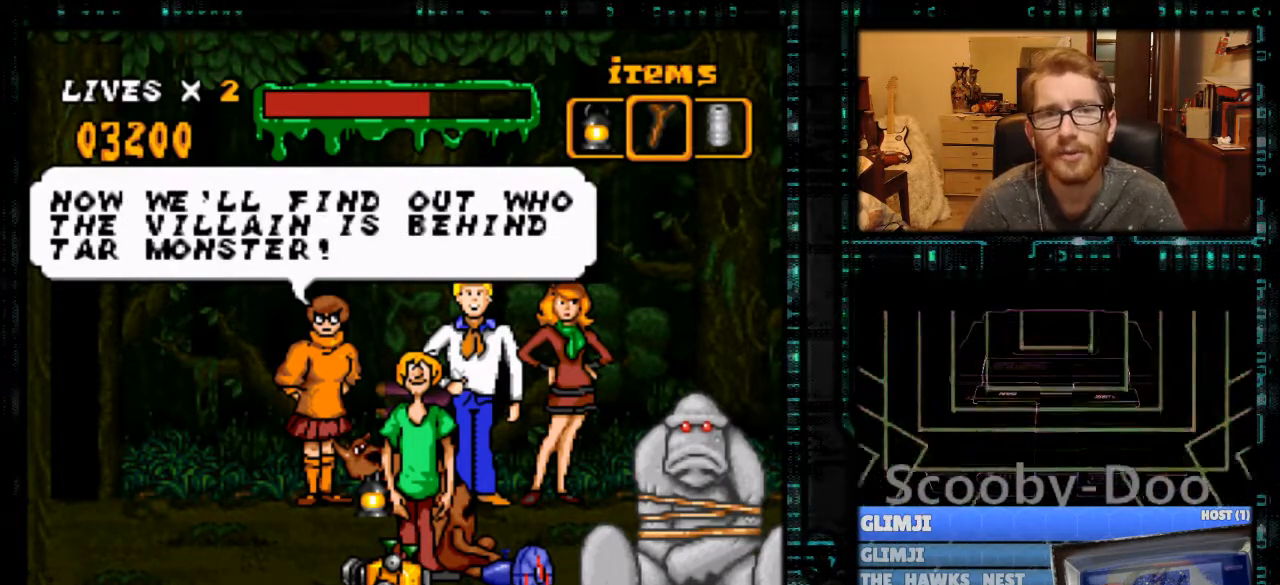
{"buttons": [], "events": []}